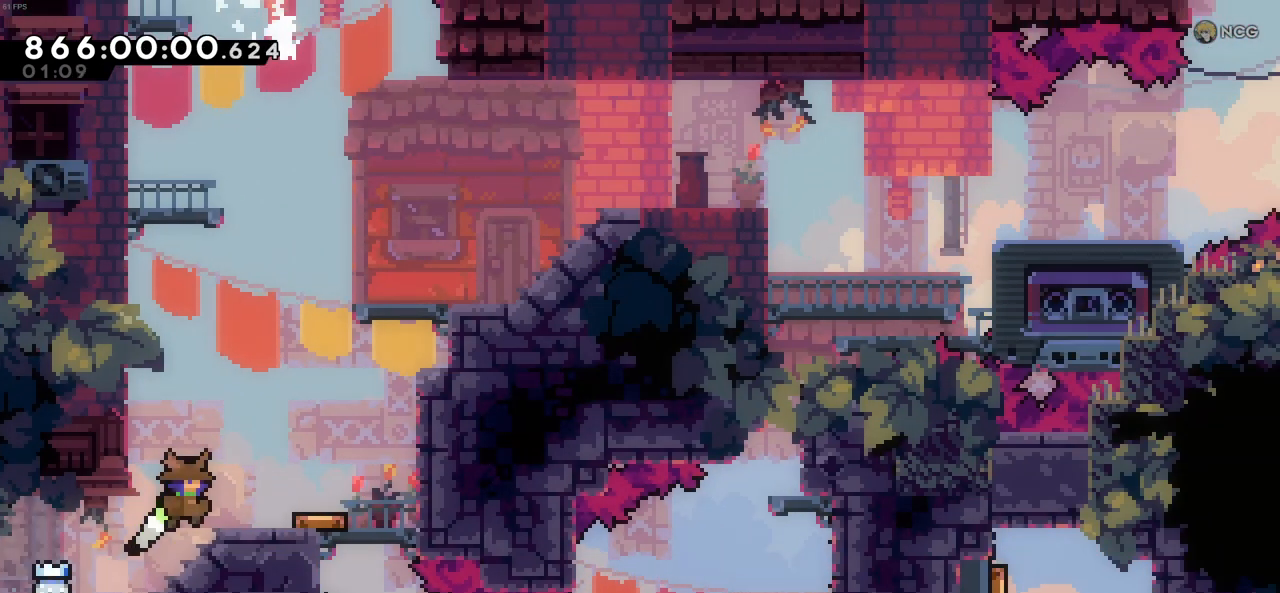
Gameplay with keyboard; each line is a JSON object with the keys held at the frame after it. "events" lists presses ("down") and releases ("up") of "c", "demo", "down", "left", "right", "up", "x" and "z" between this image and that frame as [ms after this image, input, new state], when the widget could be followed in between. No other keys are recorded. Mouse input is not recorded. Key names are as the overlay labels them; some are game actions (e.g. jump) rather than physical keys.
{"keys": [], "events": [[66, "c", "up"], [250, "right", "up"]]}
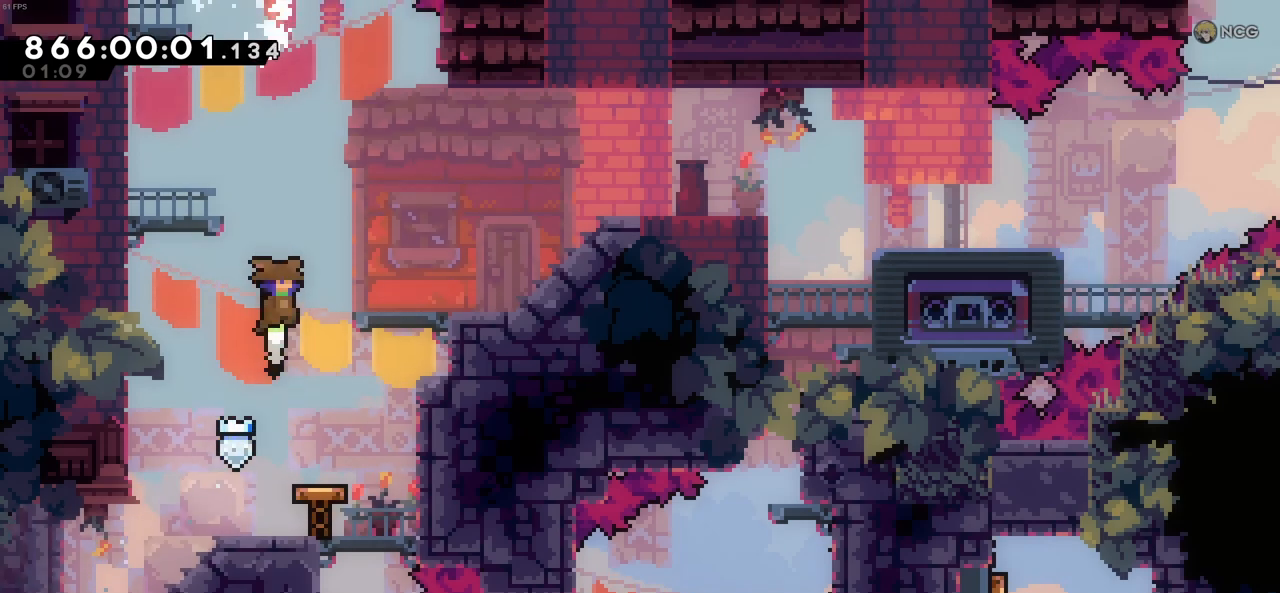
{"keys": ["right", "up", "x"], "events": [[166, "right", "down"], [316, "up", "down"], [366, "x", "down"]]}
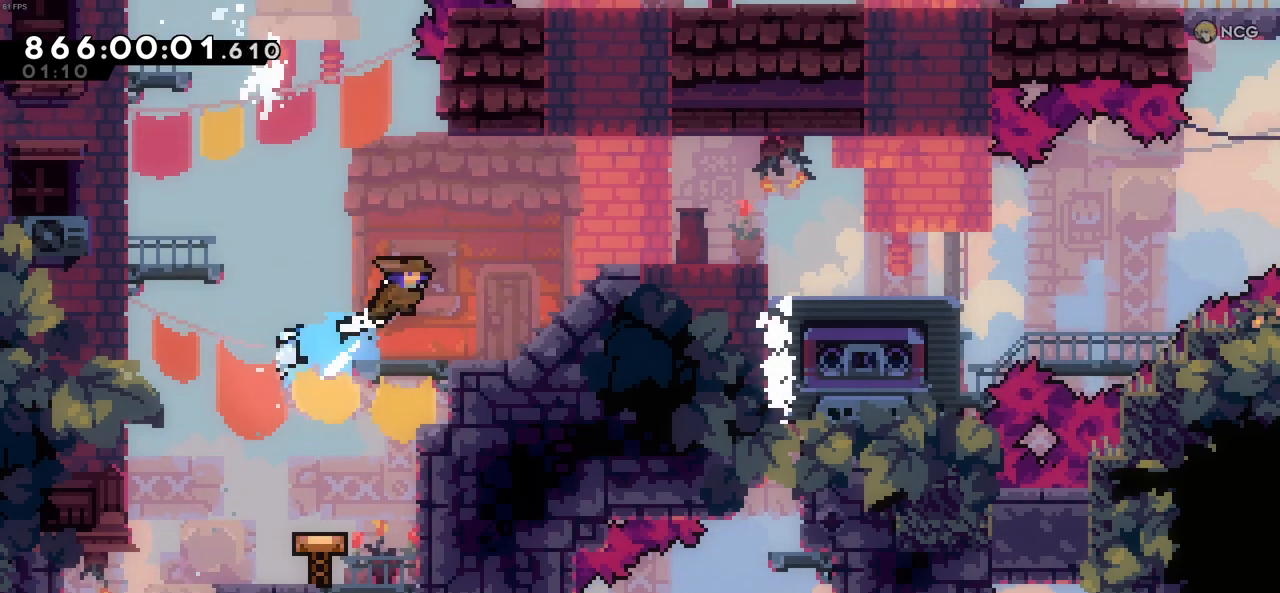
{"keys": ["right"], "events": [[50, "x", "up"], [150, "up", "up"]]}
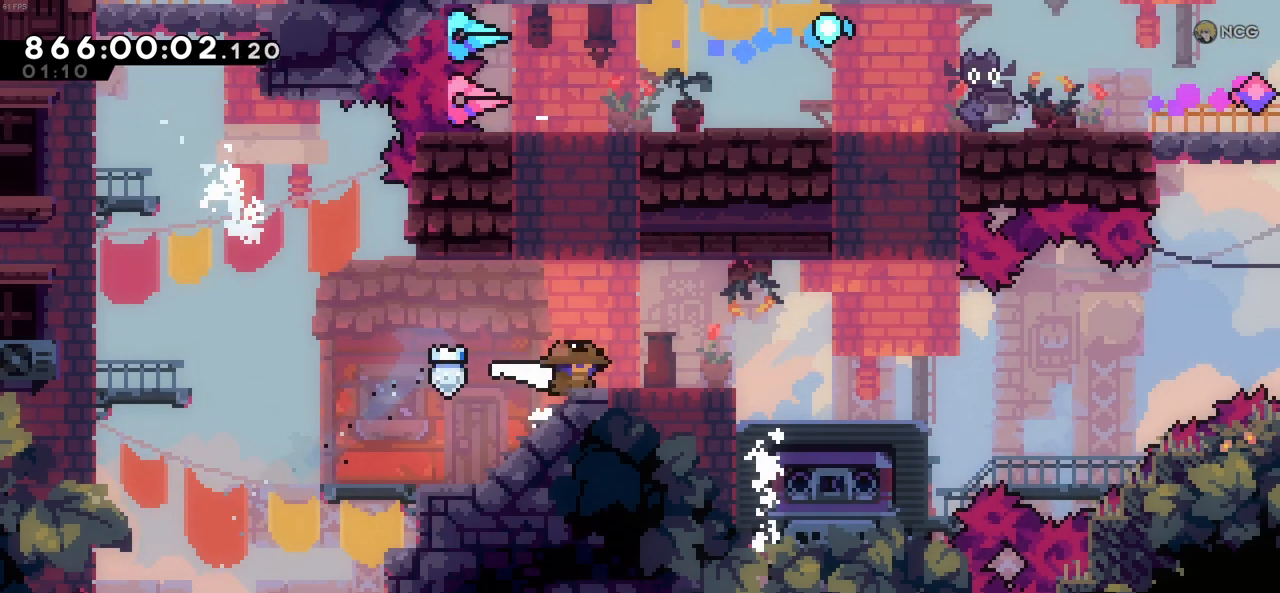
{"keys": [], "events": [[250, "right", "up"]]}
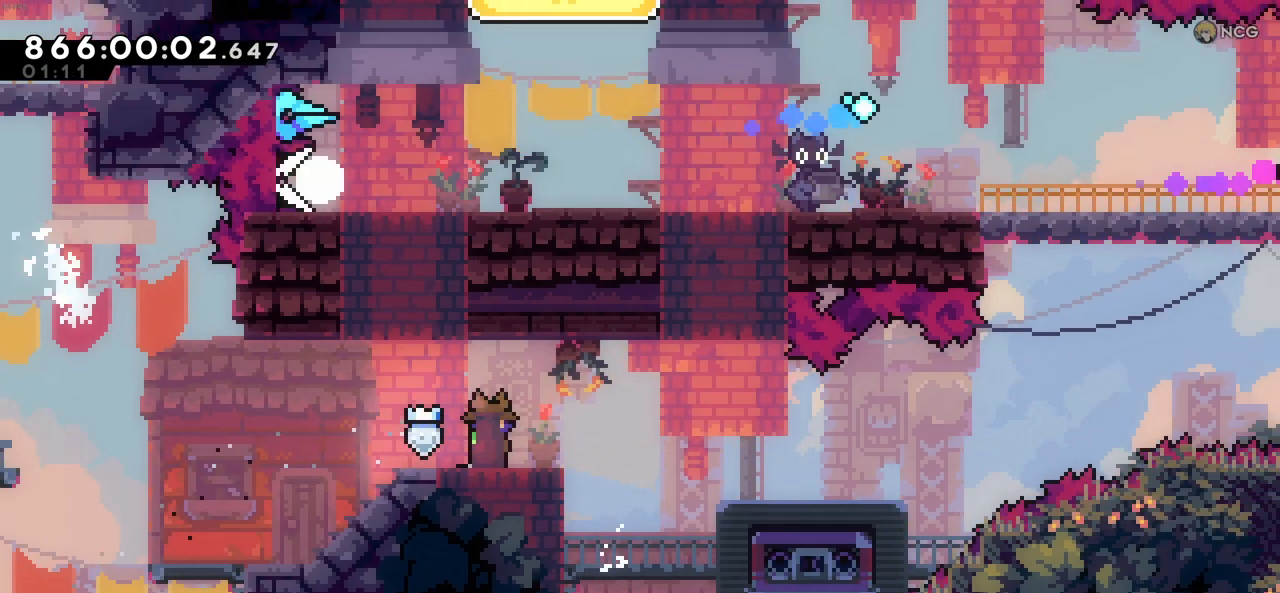
{"keys": [], "events": []}
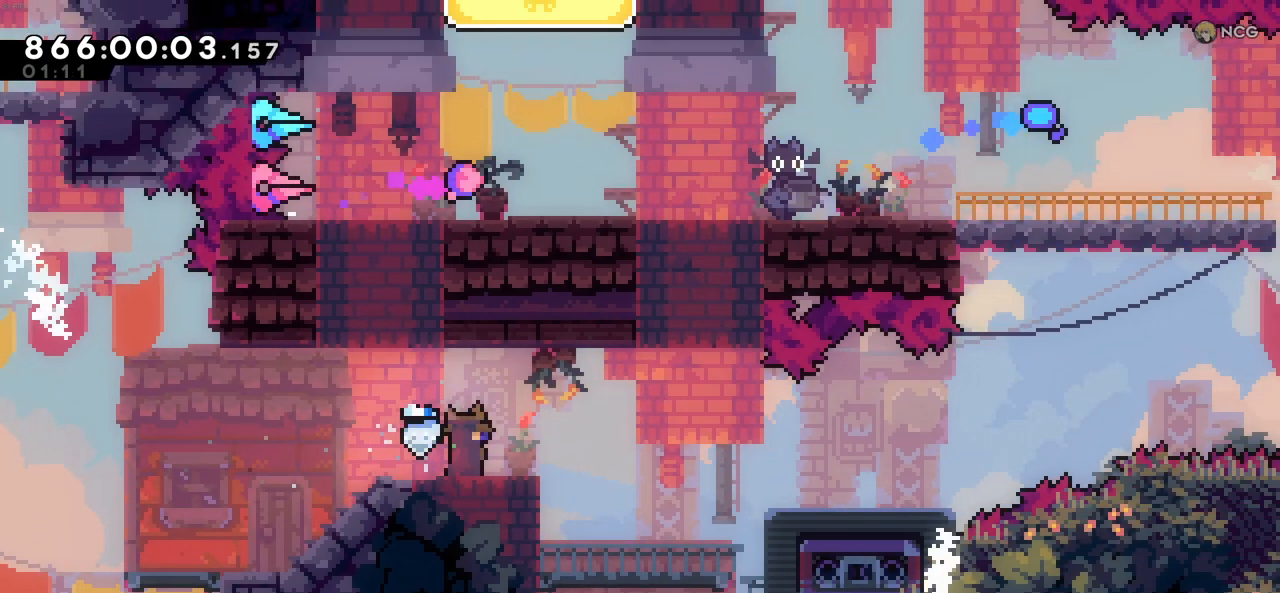
{"keys": [], "events": []}
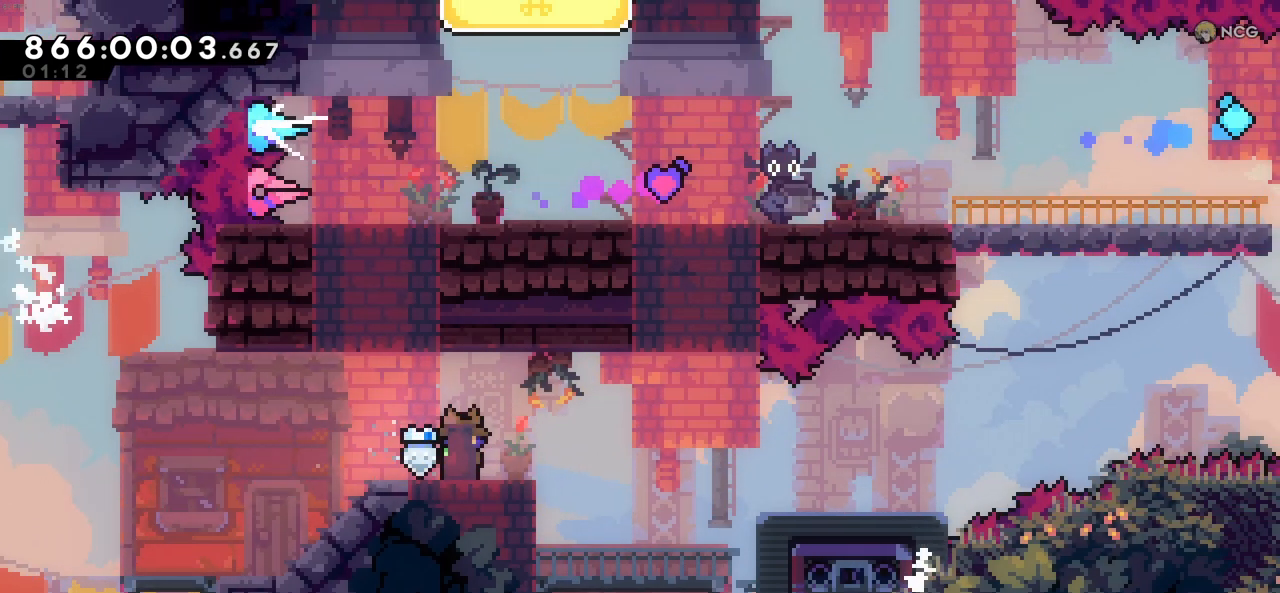
{"keys": ["right"], "events": [[400, "right", "down"]]}
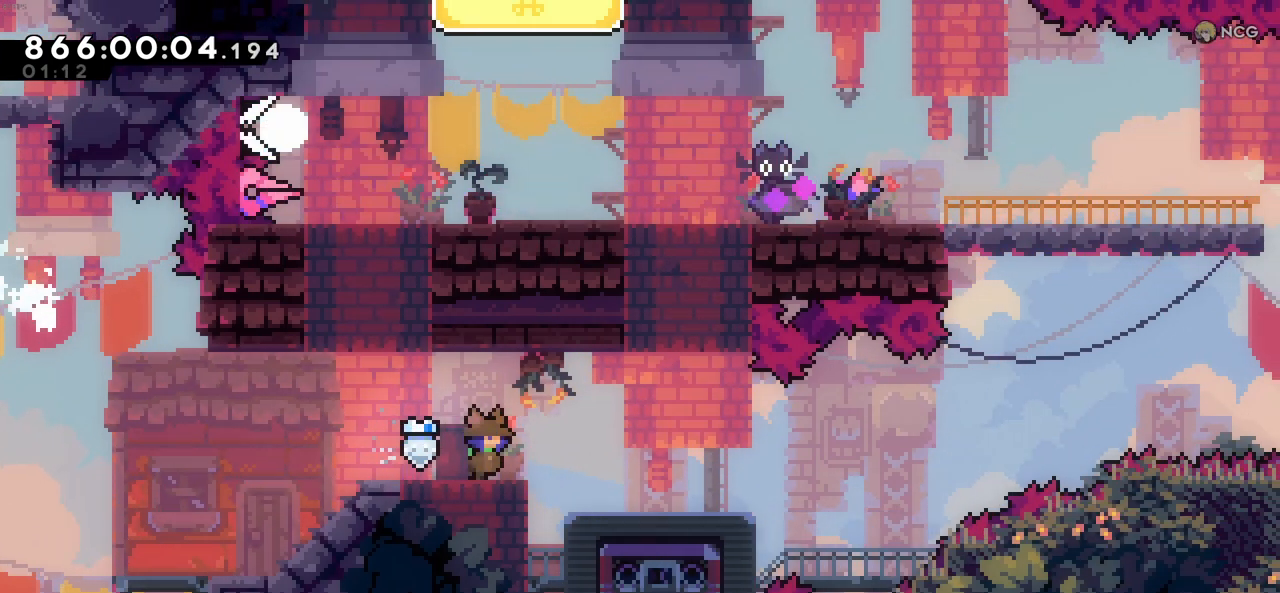
{"keys": [], "events": [[316, "right", "up"]]}
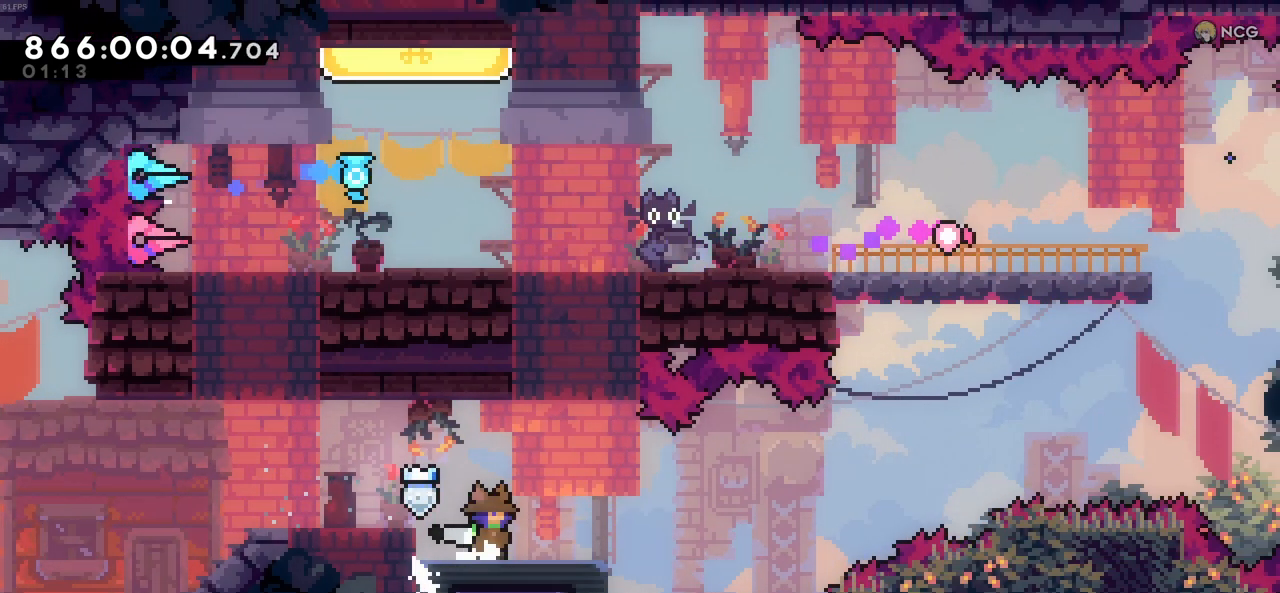
{"keys": [], "events": []}
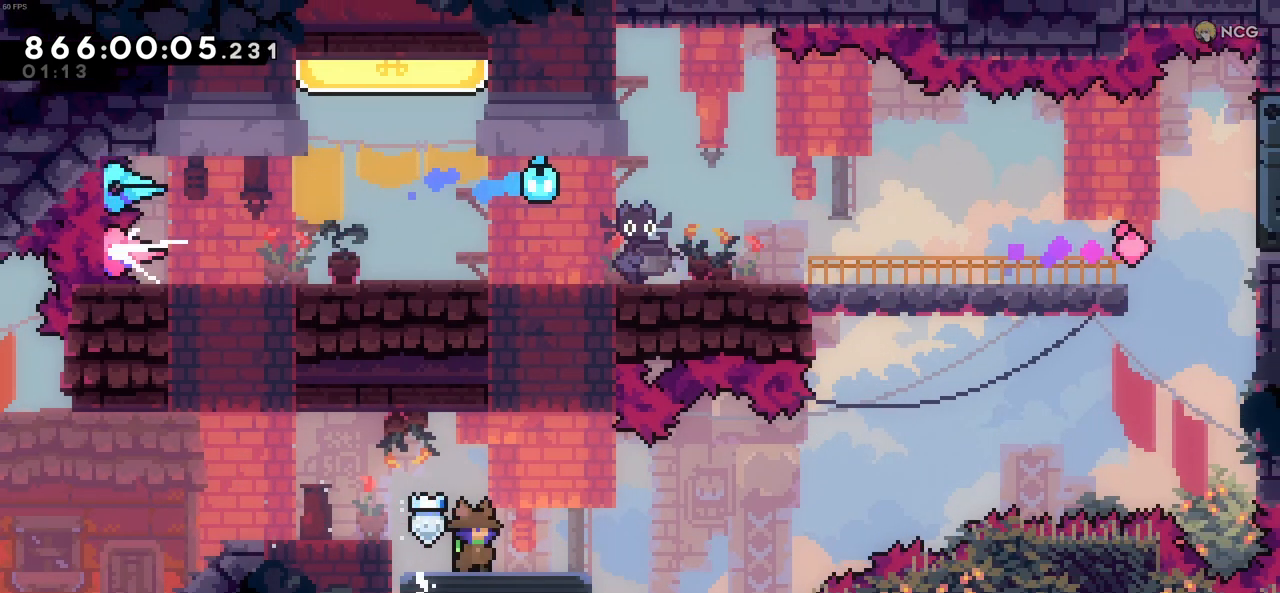
{"keys": ["right"], "events": [[350, "right", "down"]]}
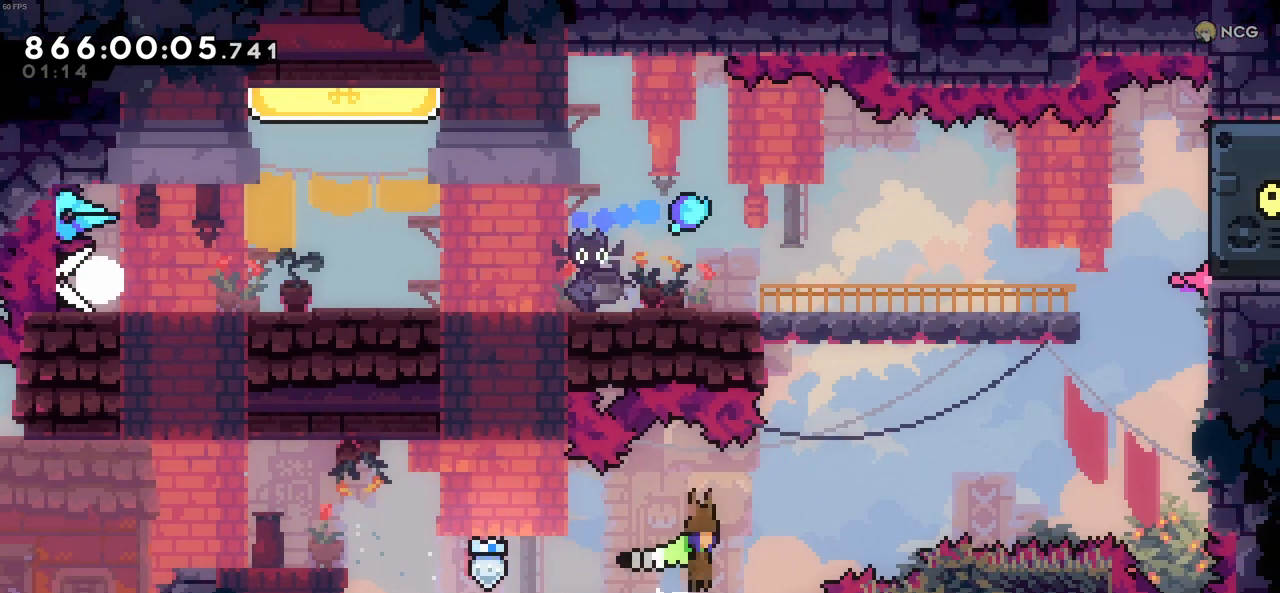
{"keys": ["right", "up"], "events": [[33, "c", "down"], [366, "c", "up"], [366, "up", "down"], [366, "x", "down"], [500, "x", "up"]]}
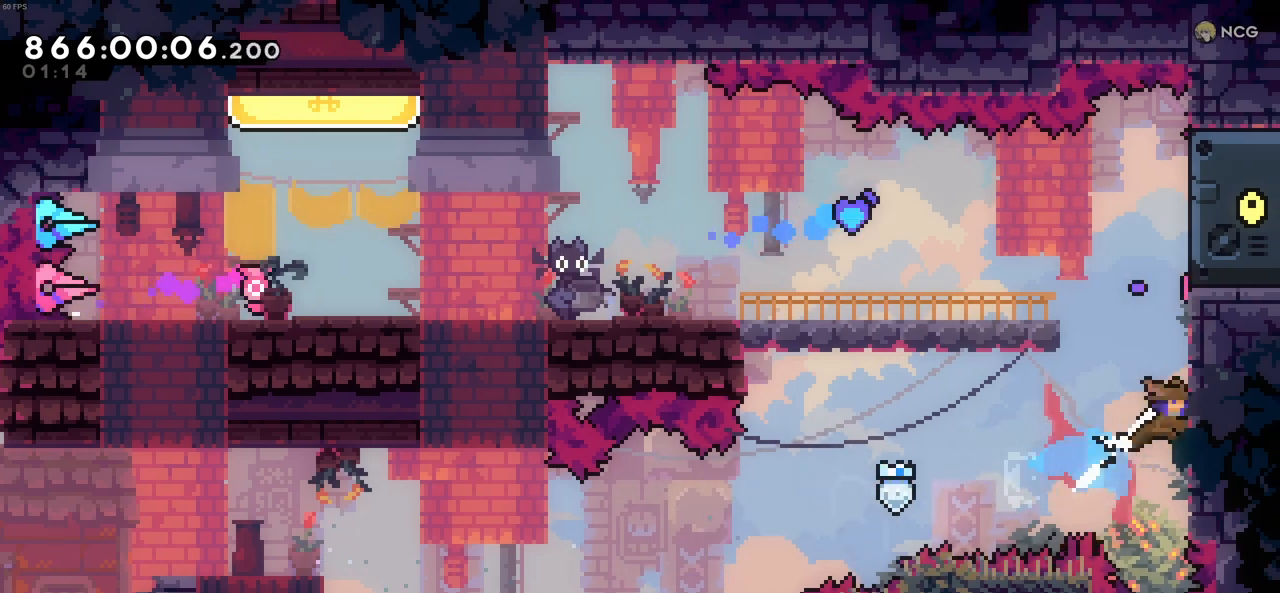
{"keys": ["down", "z"], "events": [[50, "z", "down"], [233, "right", "up"], [233, "up", "up"], [416, "down", "down"]]}
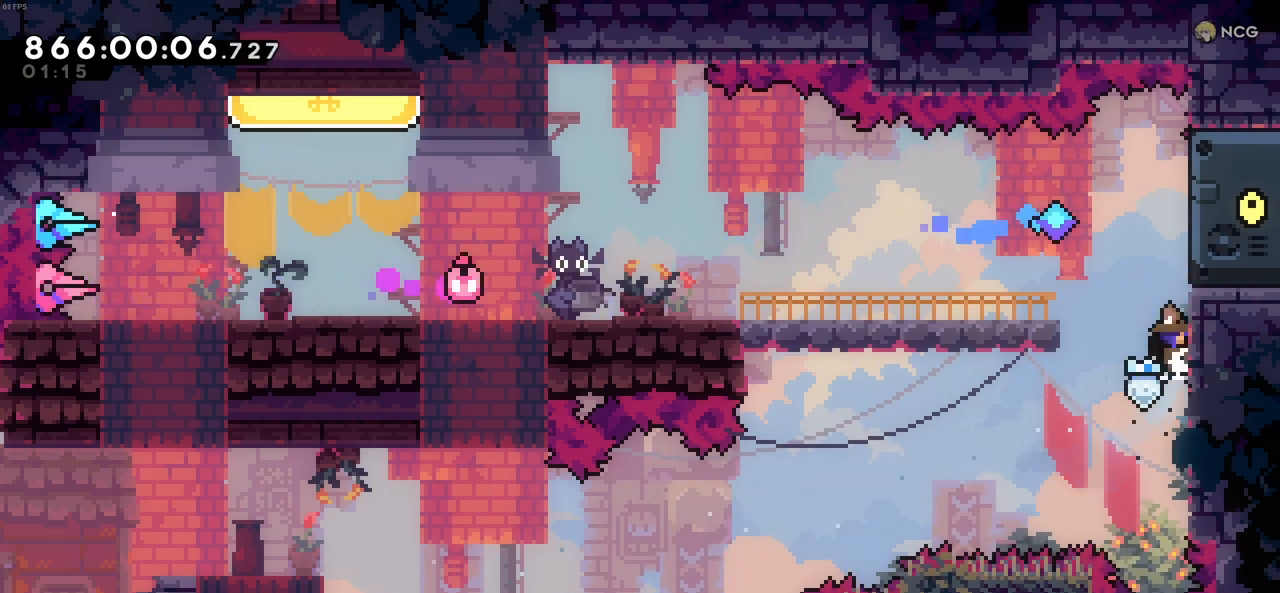
{"keys": ["c", "left"], "events": [[16, "down", "up"], [166, "left", "down"], [200, "c", "down"], [250, "z", "up"]]}
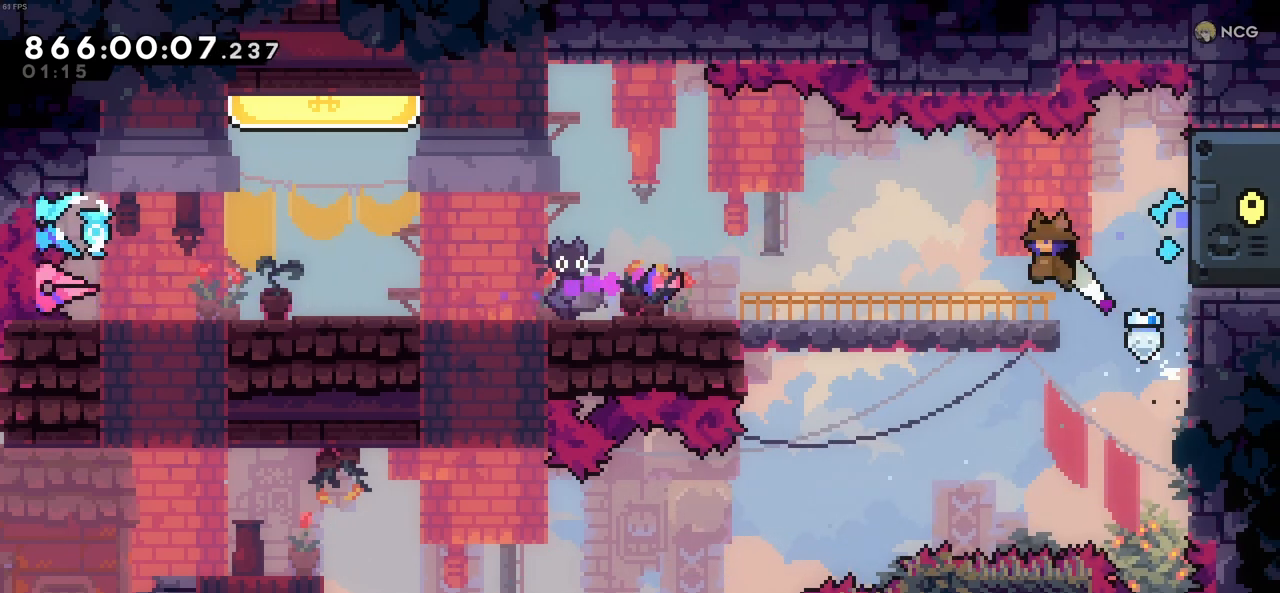
{"keys": ["c", "left"], "events": [[83, "c", "up"], [266, "c", "down"]]}
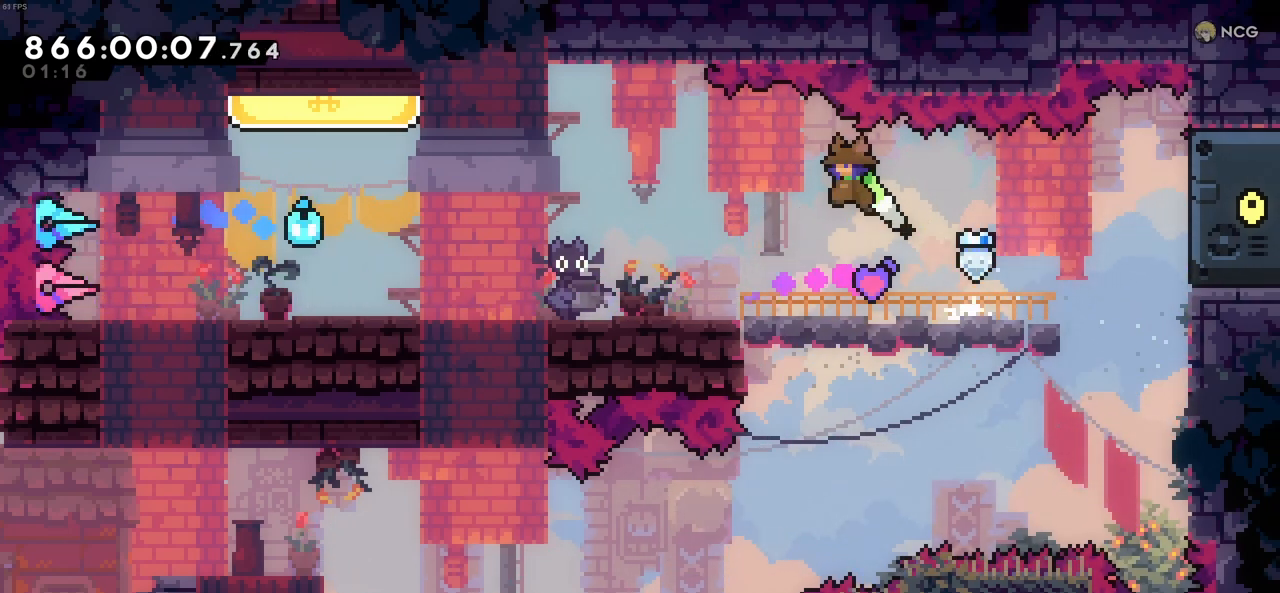
{"keys": ["left"], "events": [[333, "c", "up"]]}
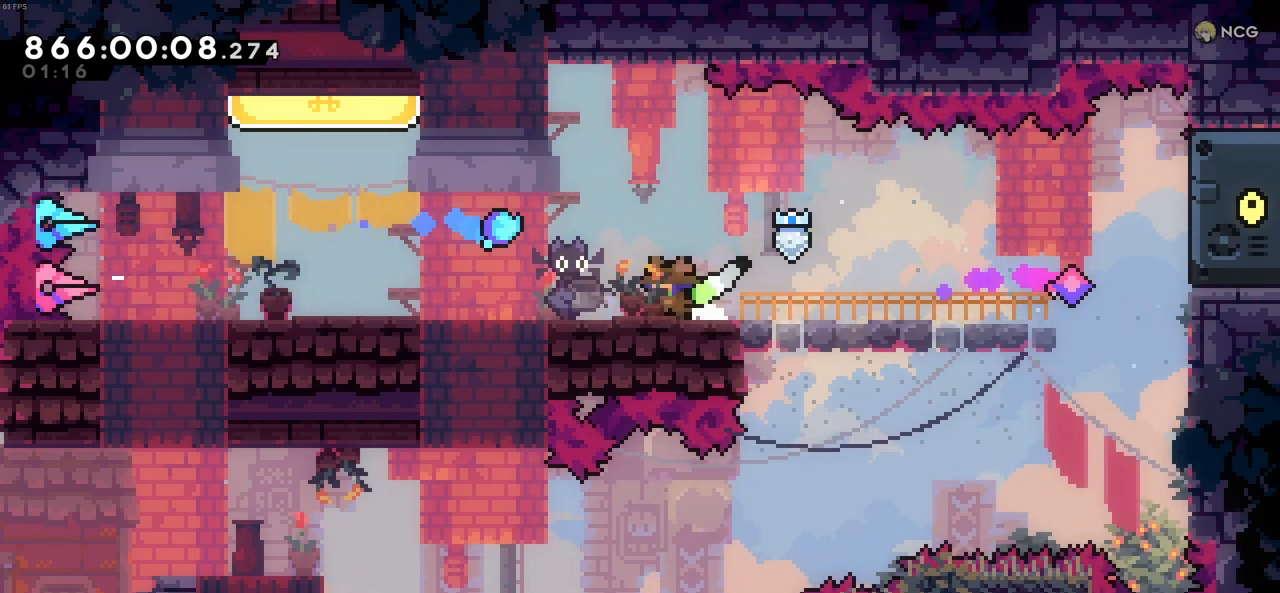
{"keys": ["left"], "events": []}
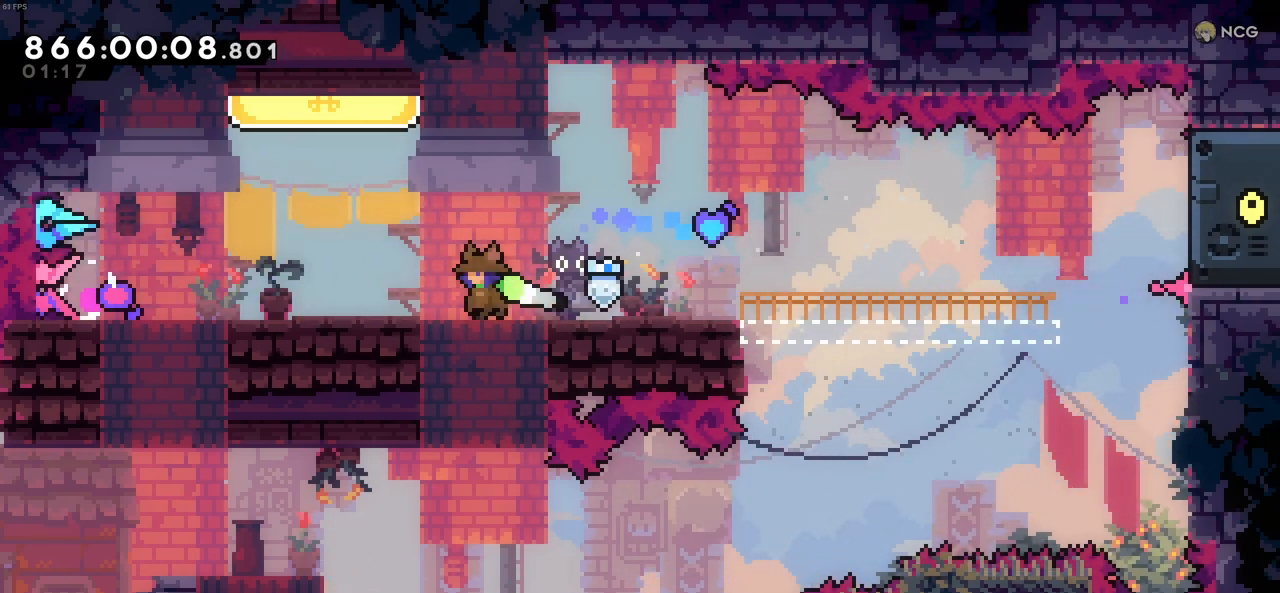
{"keys": ["up", "x"], "events": [[316, "c", "down"], [400, "left", "up"], [400, "up", "down"], [450, "x", "down"], [500, "c", "up"]]}
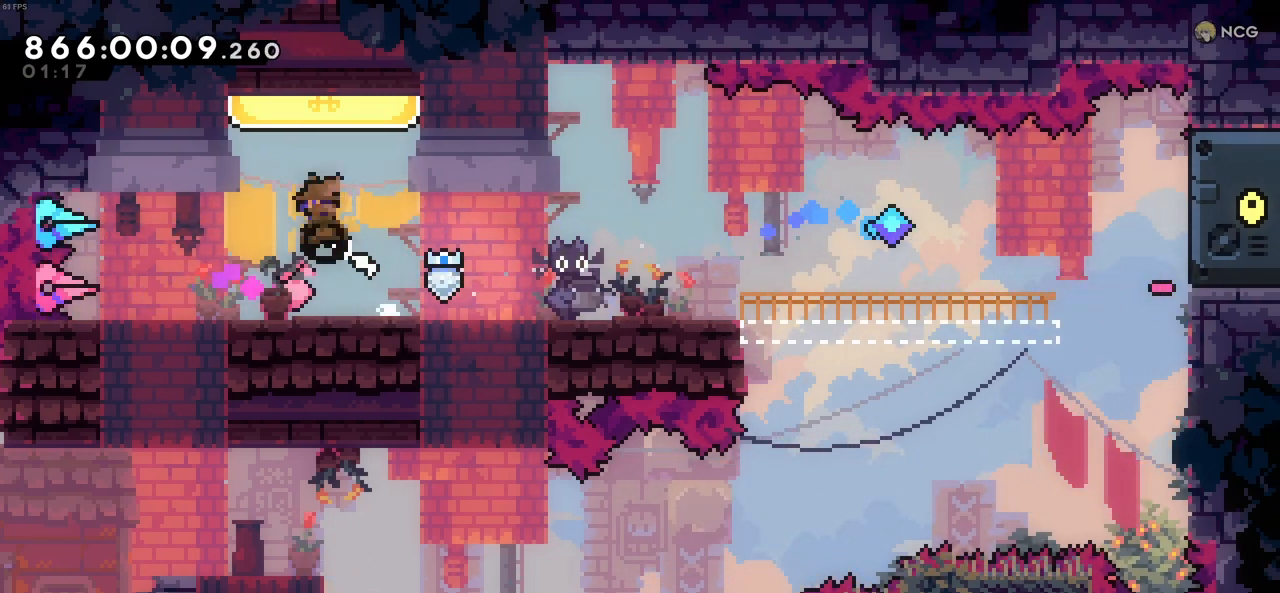
{"keys": ["right"], "events": [[150, "x", "up"], [183, "up", "up"], [283, "right", "down"]]}
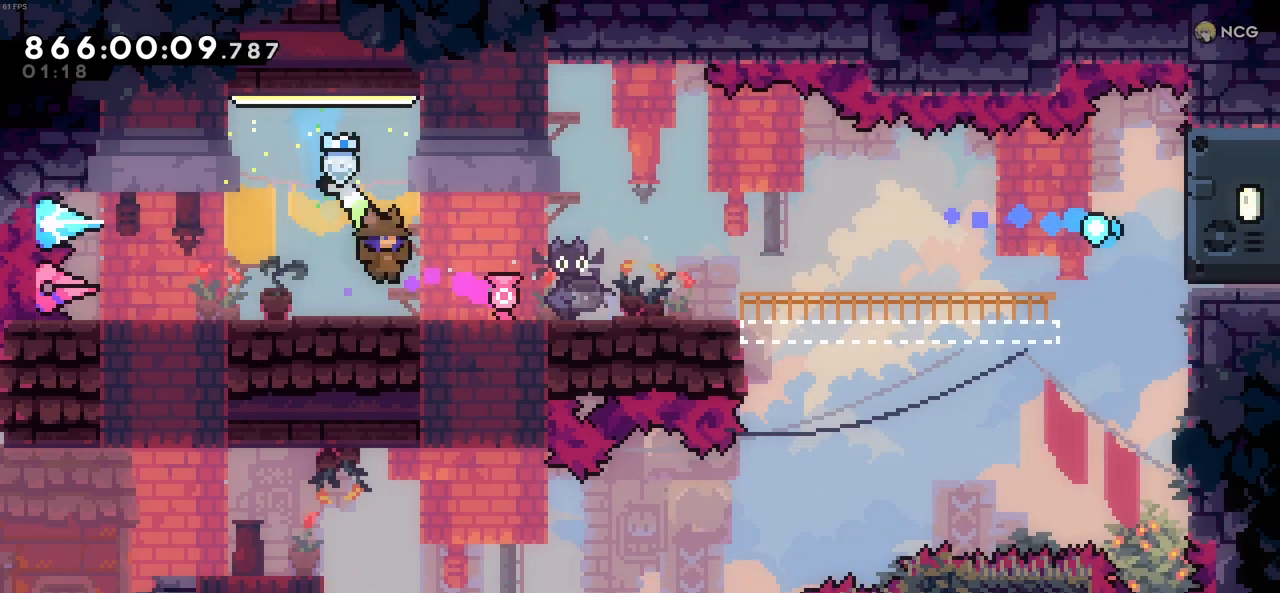
{"keys": ["right"], "events": []}
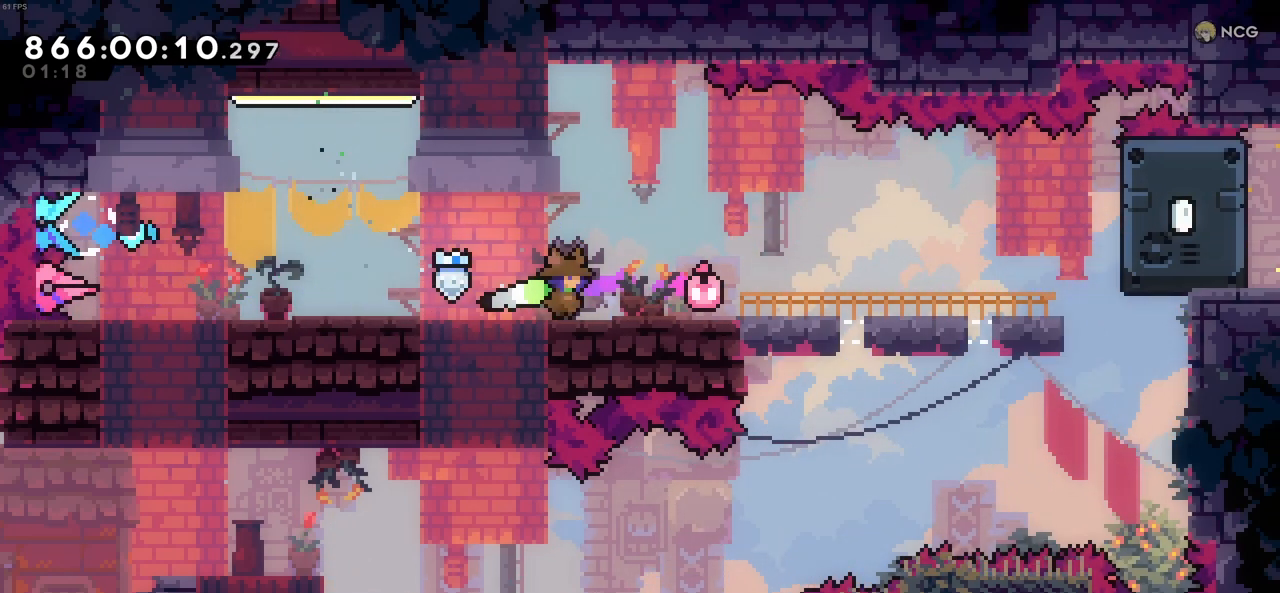
{"keys": ["right"], "events": [[216, "right", "up"], [366, "right", "down"]]}
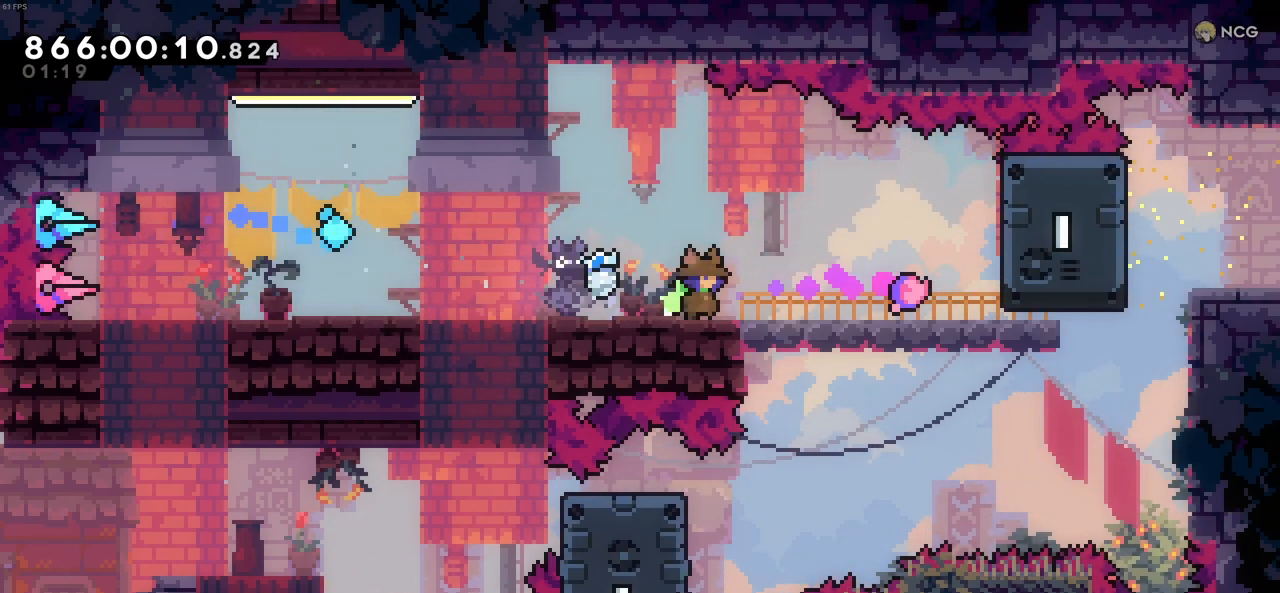
{"keys": [], "events": [[383, "right", "up"]]}
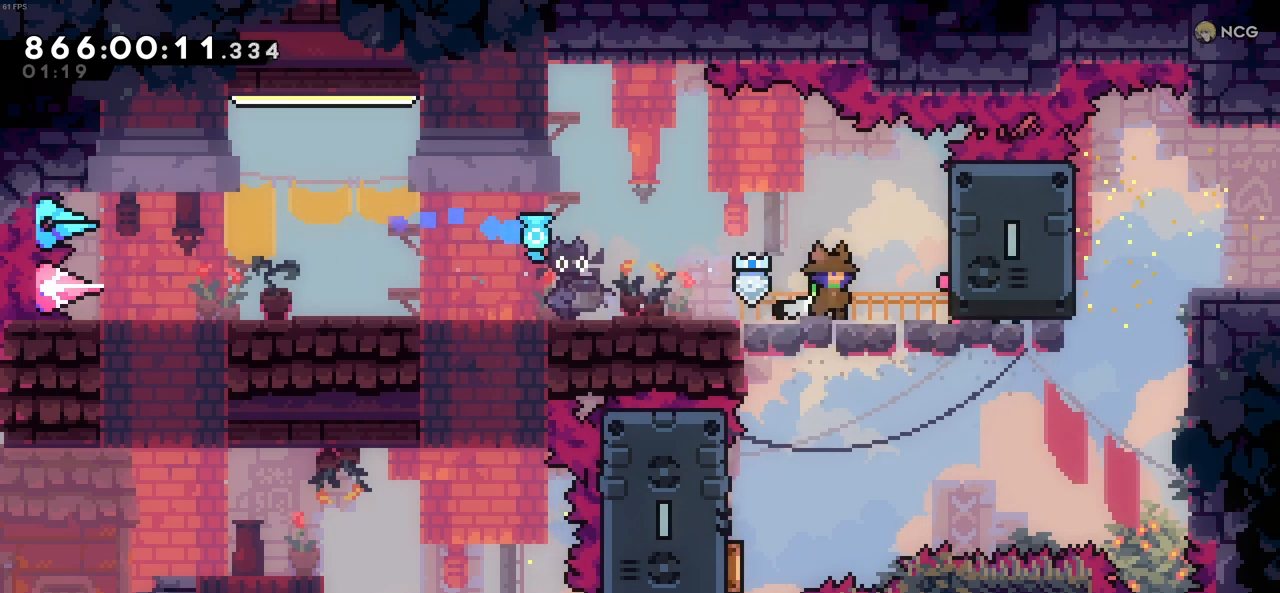
{"keys": ["left"], "events": [[483, "left", "down"]]}
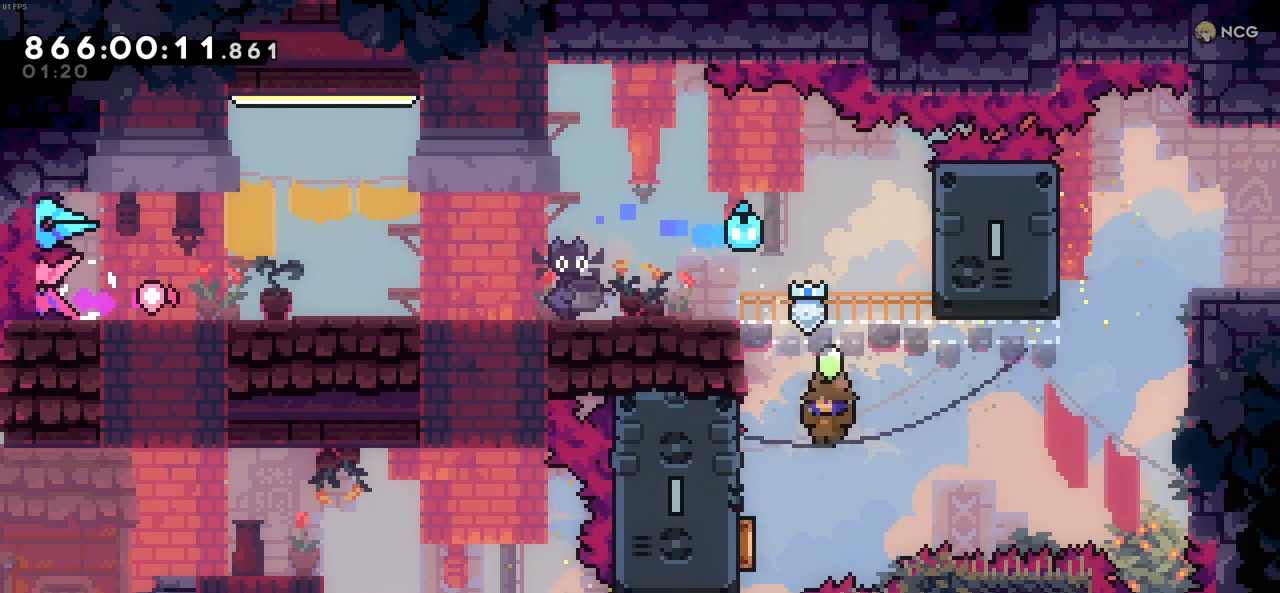
{"keys": ["right"], "events": [[216, "right", "down"], [266, "left", "up"]]}
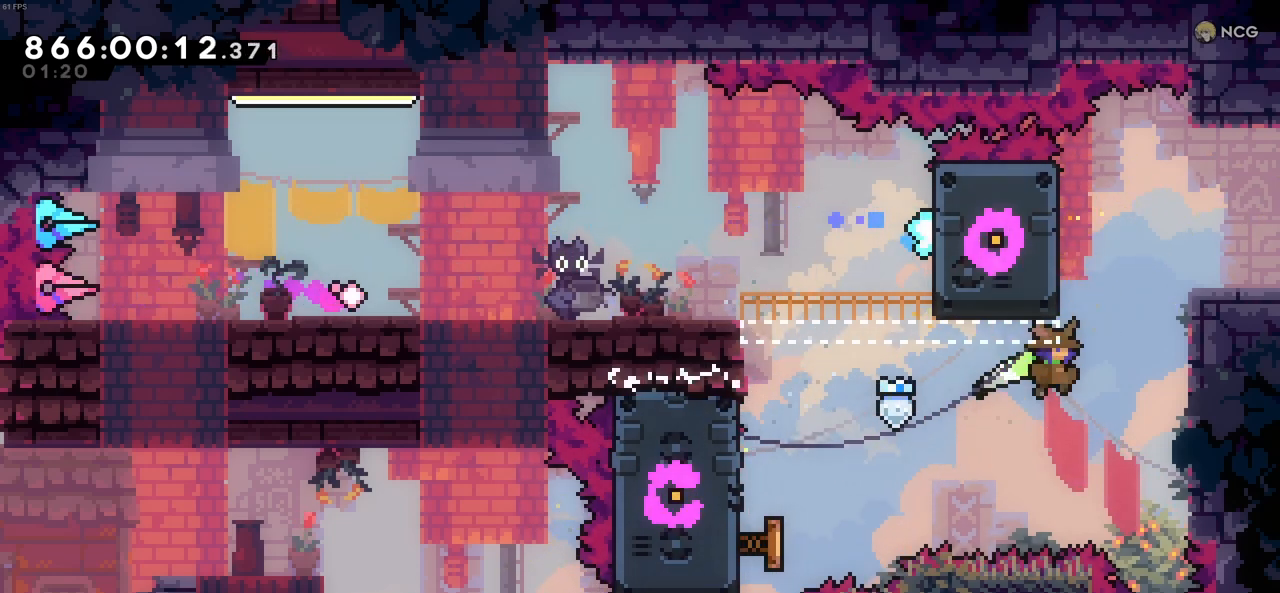
{"keys": ["right"], "events": [[100, "up", "down"], [100, "x", "down"], [233, "x", "up"], [283, "up", "up"]]}
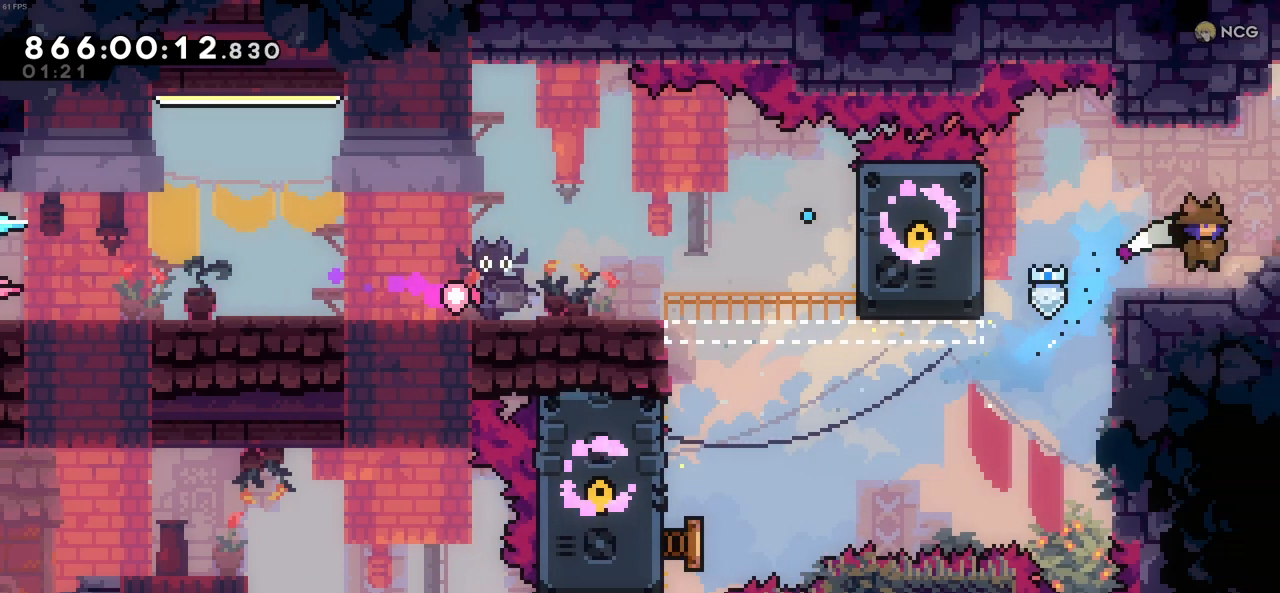
{"keys": ["right"], "events": []}
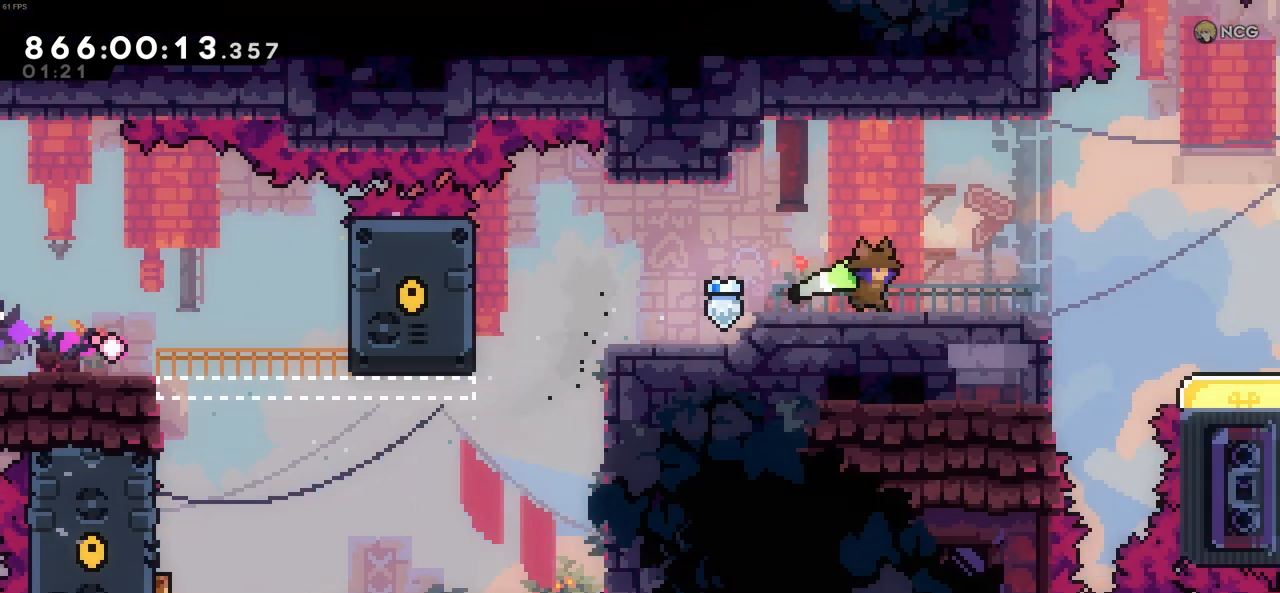
{"keys": ["right"], "events": []}
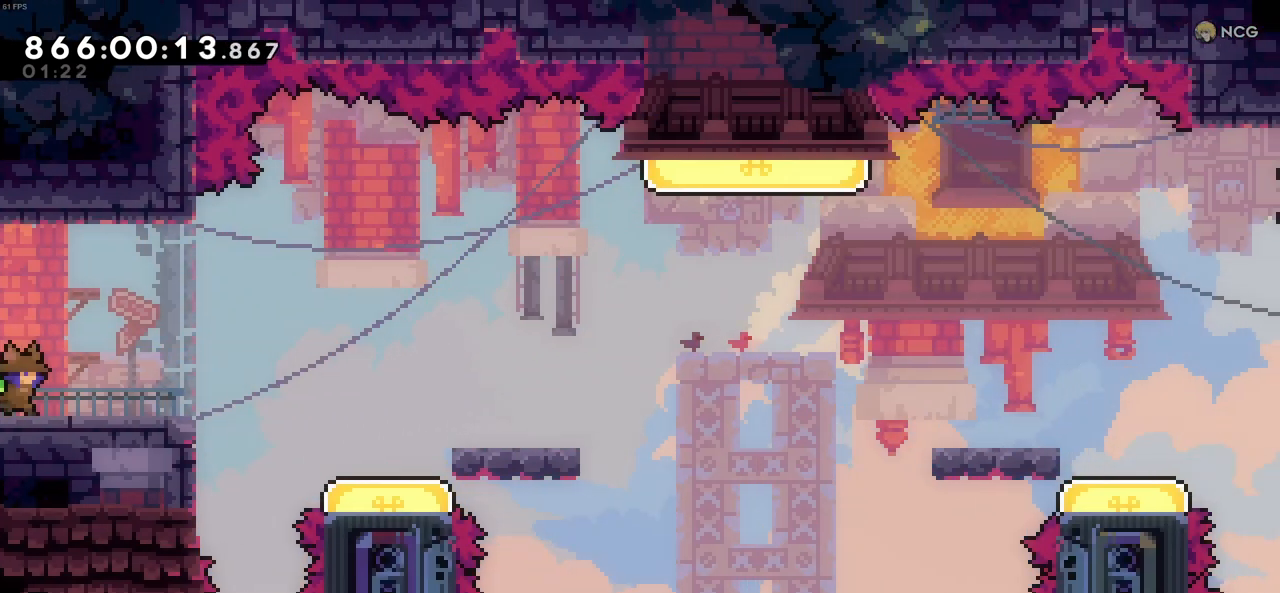
{"keys": ["c", "right"], "events": [[416, "c", "down"]]}
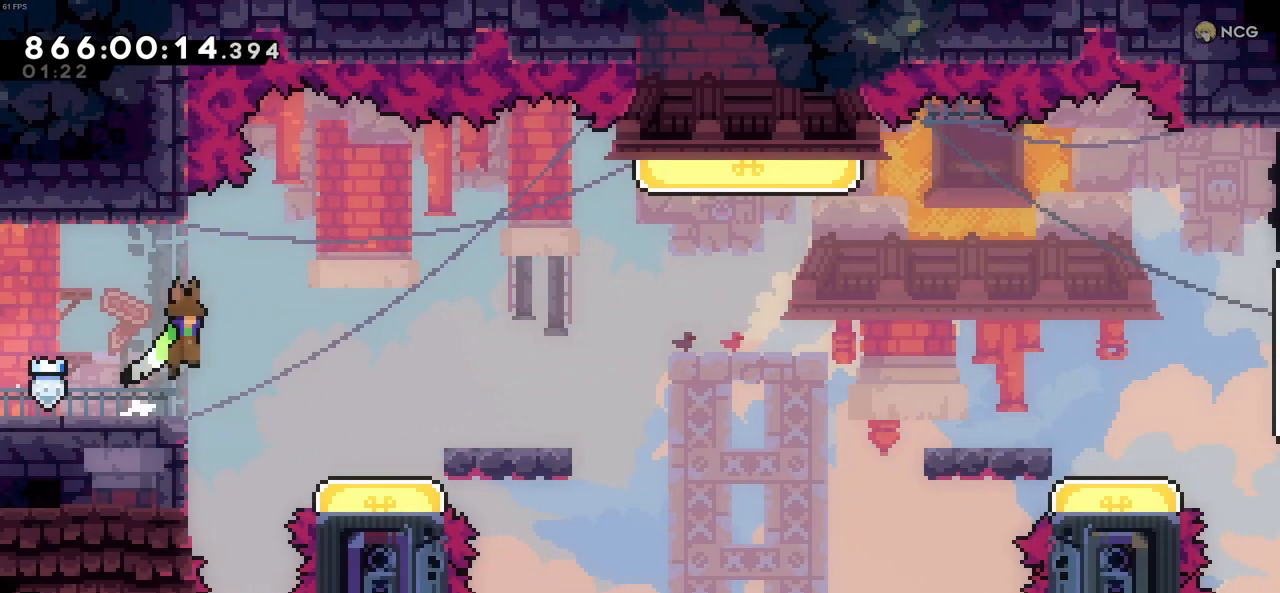
{"keys": ["c", "right"], "events": []}
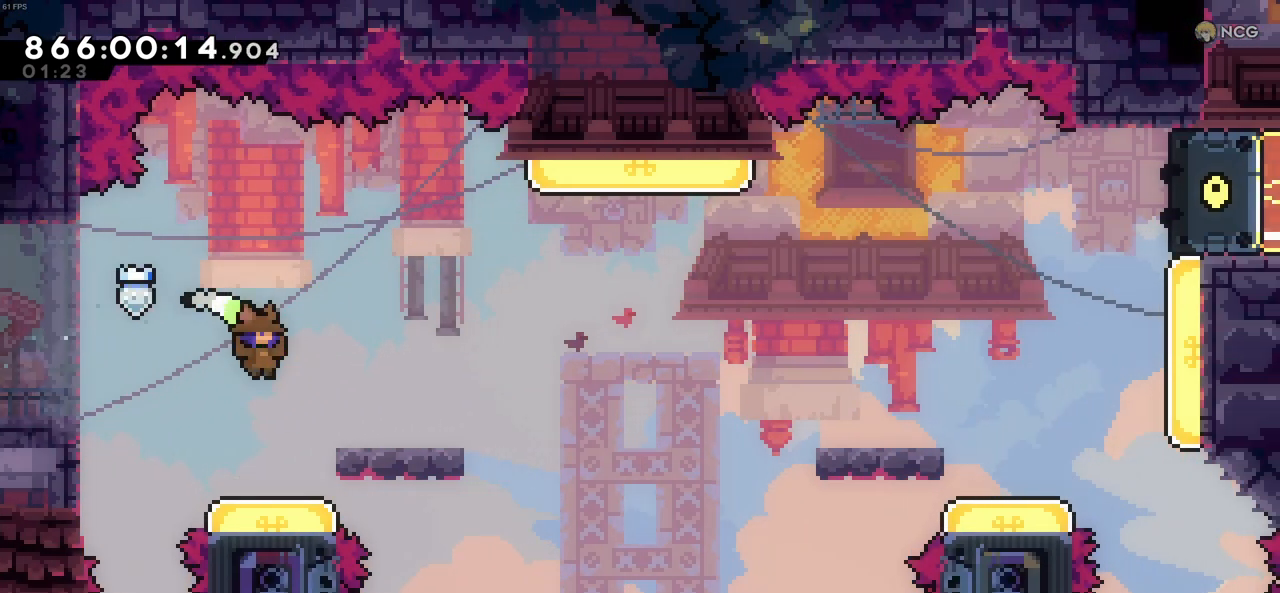
{"keys": ["right"], "events": [[33, "c", "up"], [33, "z", "down"], [216, "c", "down"], [416, "c", "up"], [416, "z", "up"]]}
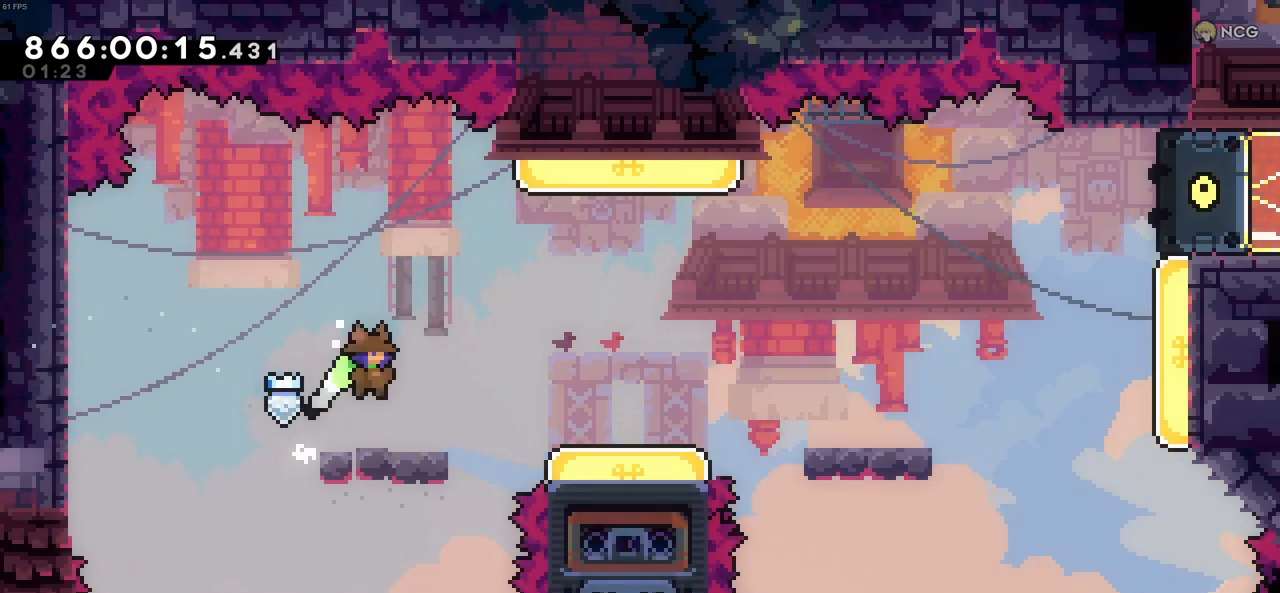
{"keys": ["up", "x"], "events": [[183, "c", "down"], [416, "up", "down"], [416, "x", "down"], [466, "c", "up"], [466, "right", "up"]]}
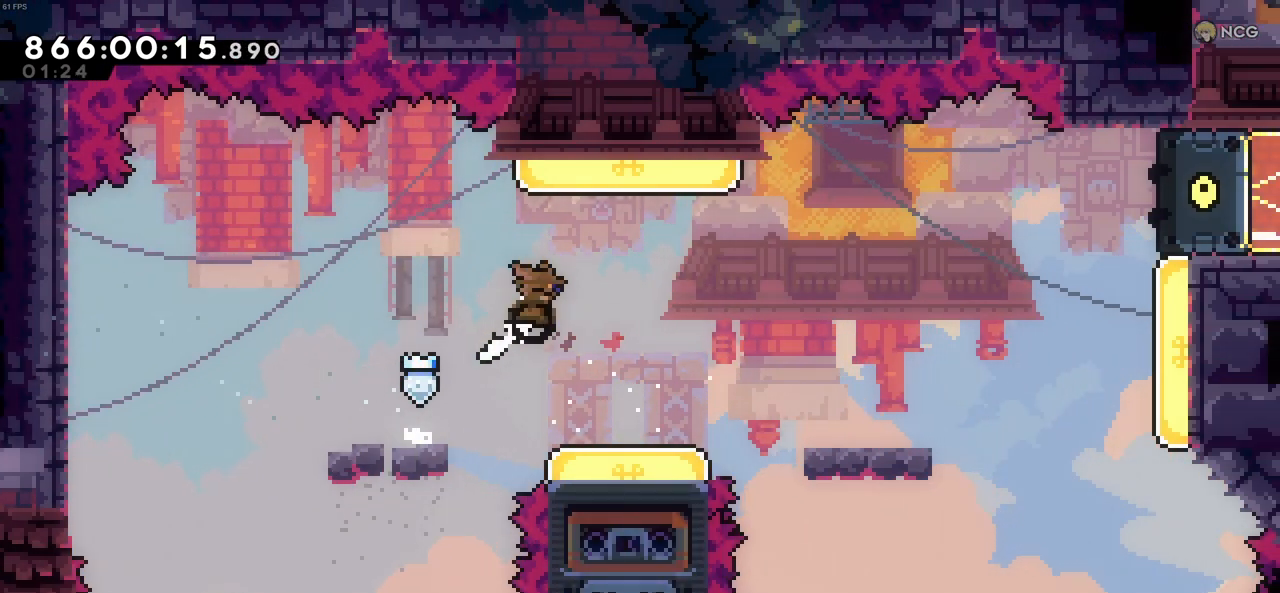
{"keys": [], "events": [[150, "x", "up"], [200, "up", "up"]]}